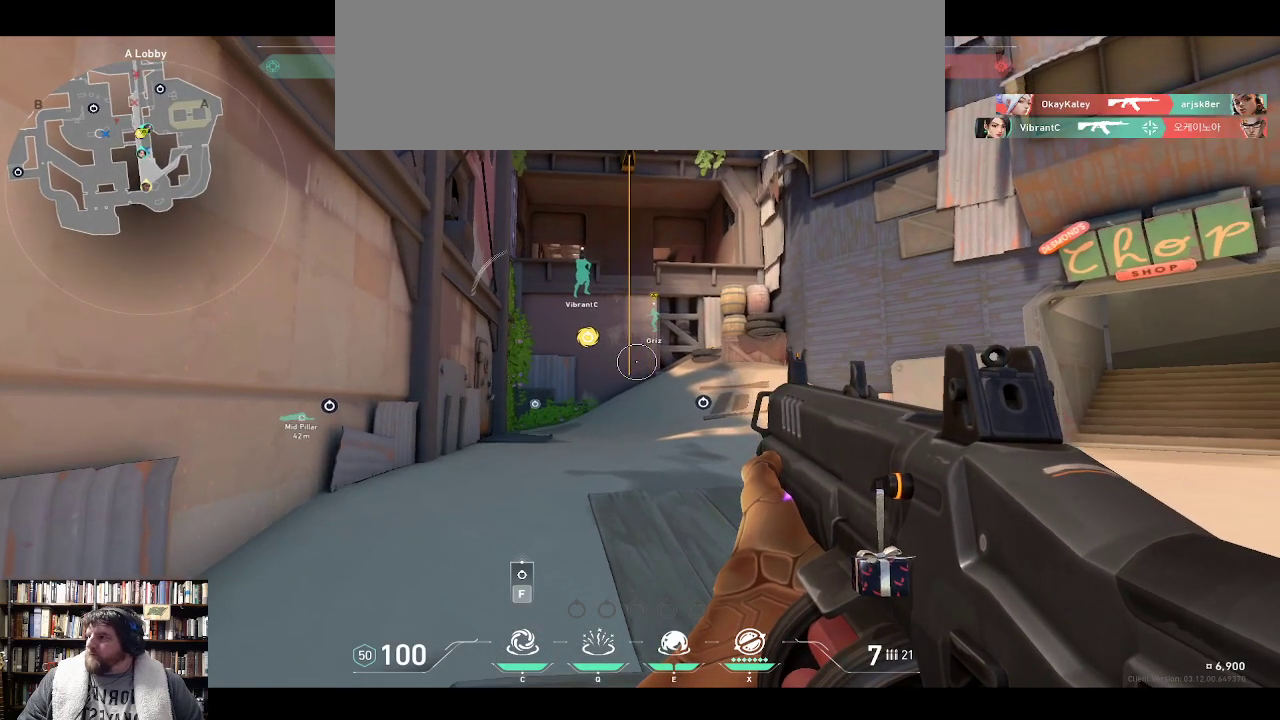
Gameplay with keyboard; each line is a JSON object with the keys held at the frame after it. "events" lists presses ("down") and releases ("up") of "0", "1", "2", "3", "4", "5", "6", "7", "8", "9", "backspace", "equals", "minus", "tilde" and "w" between this image and that frame as [ms after this image, input, new state], when the widget could be followed in between. No other keys are recorded. Mouse input is not recorded.
{"keys": [], "events": []}
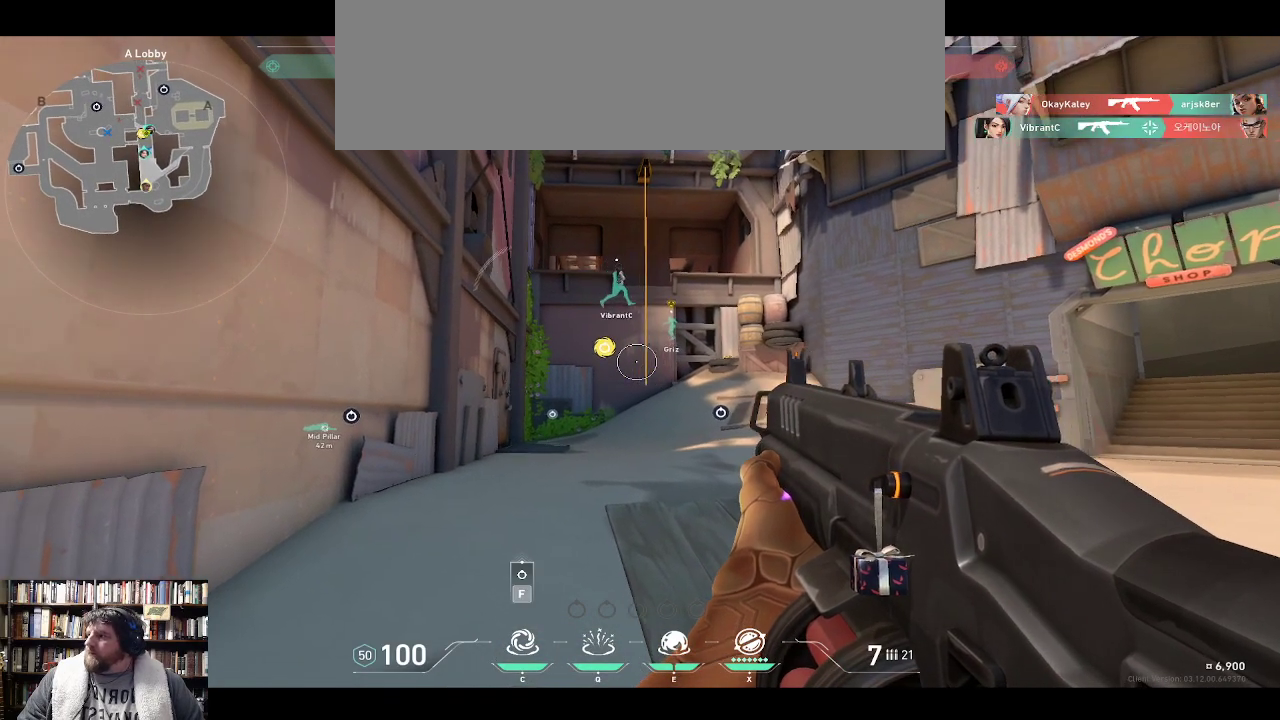
{"keys": [], "events": []}
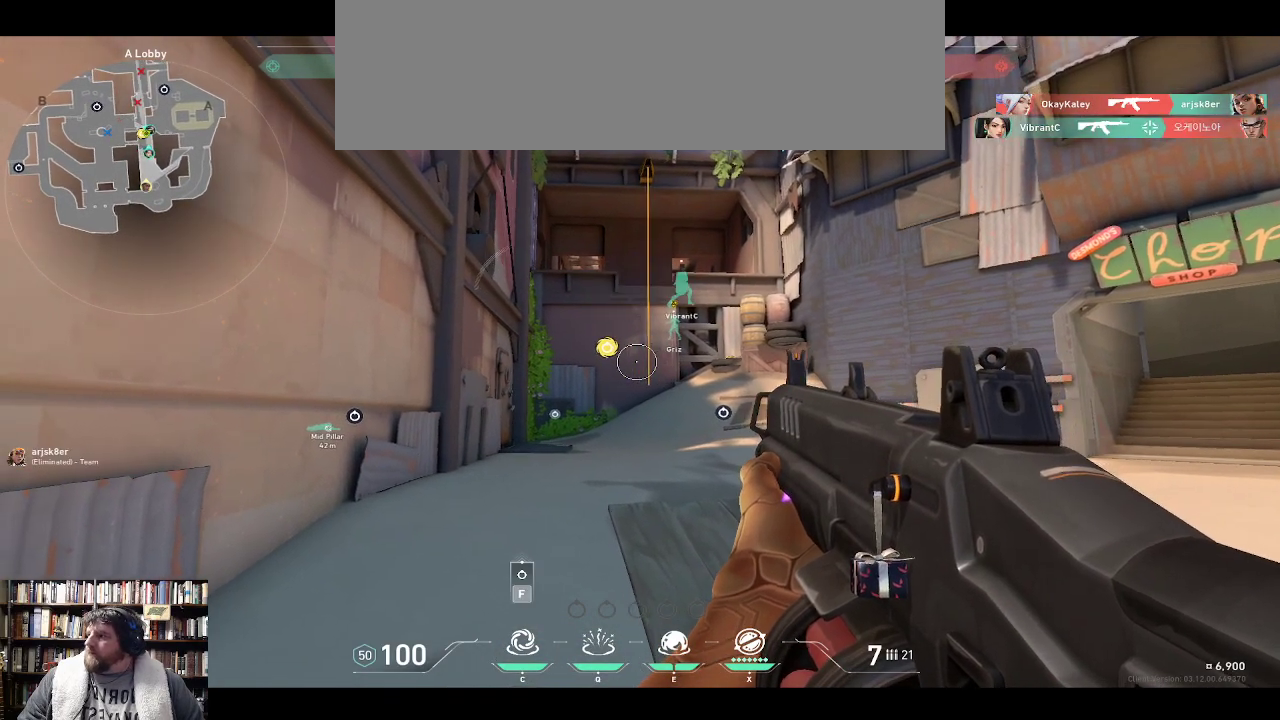
{"keys": [], "events": []}
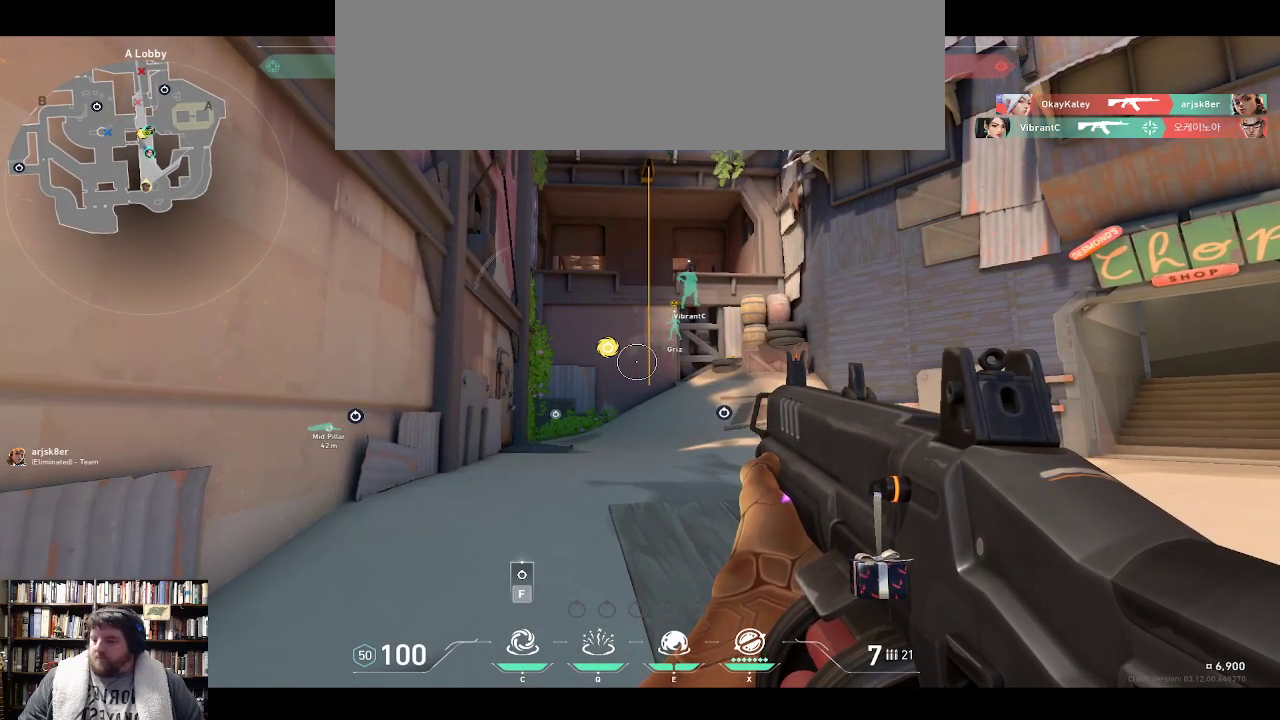
{"keys": [], "events": []}
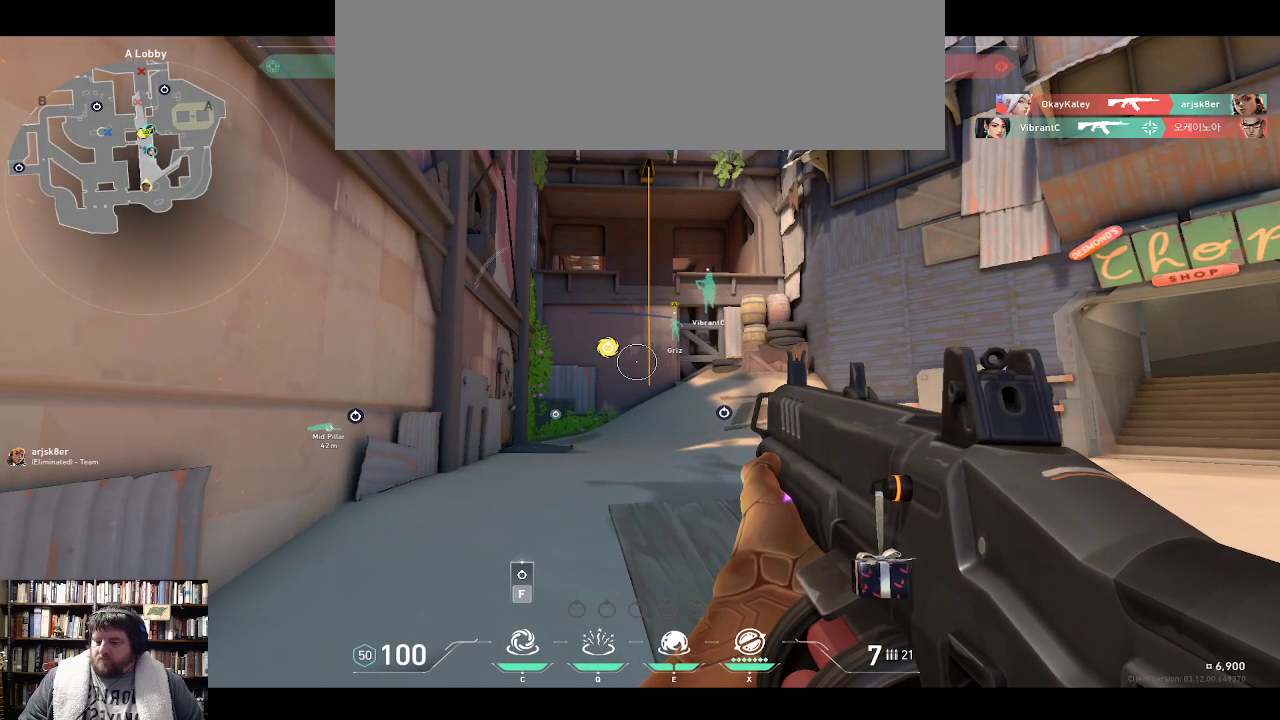
{"keys": [], "events": []}
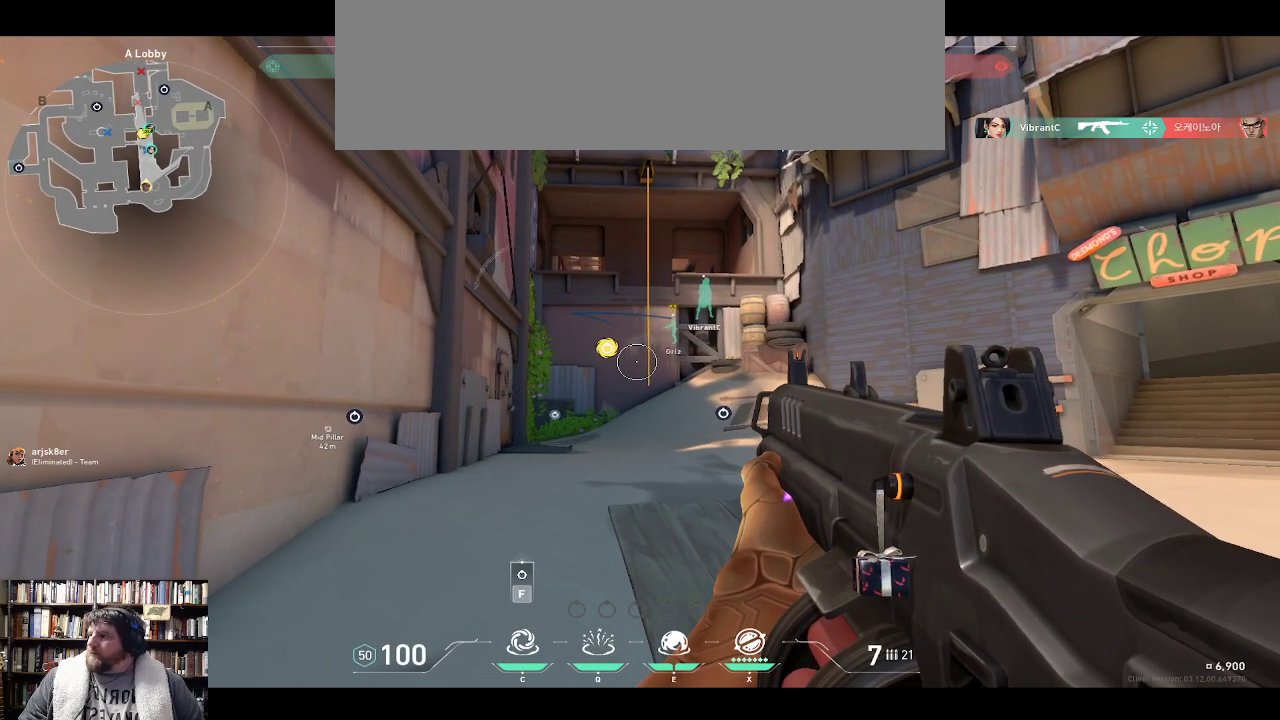
{"keys": ["w"], "events": [[367, "w", "down"]]}
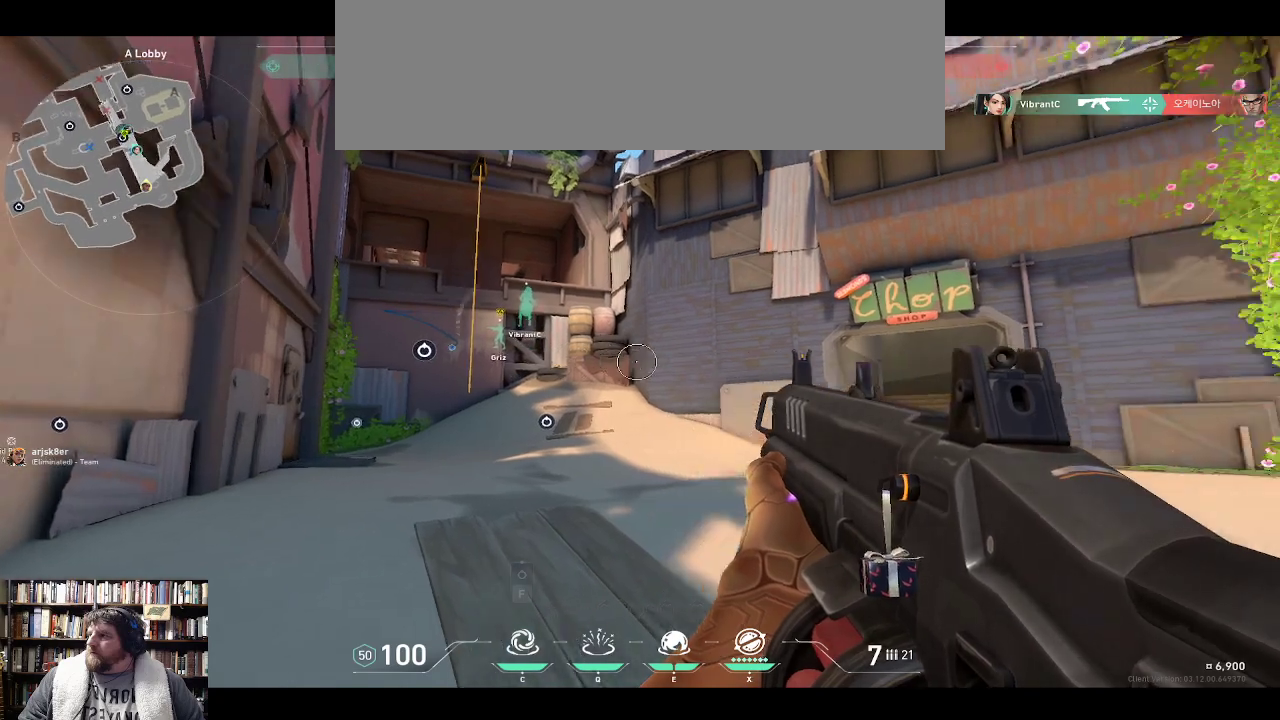
{"keys": ["w"], "events": []}
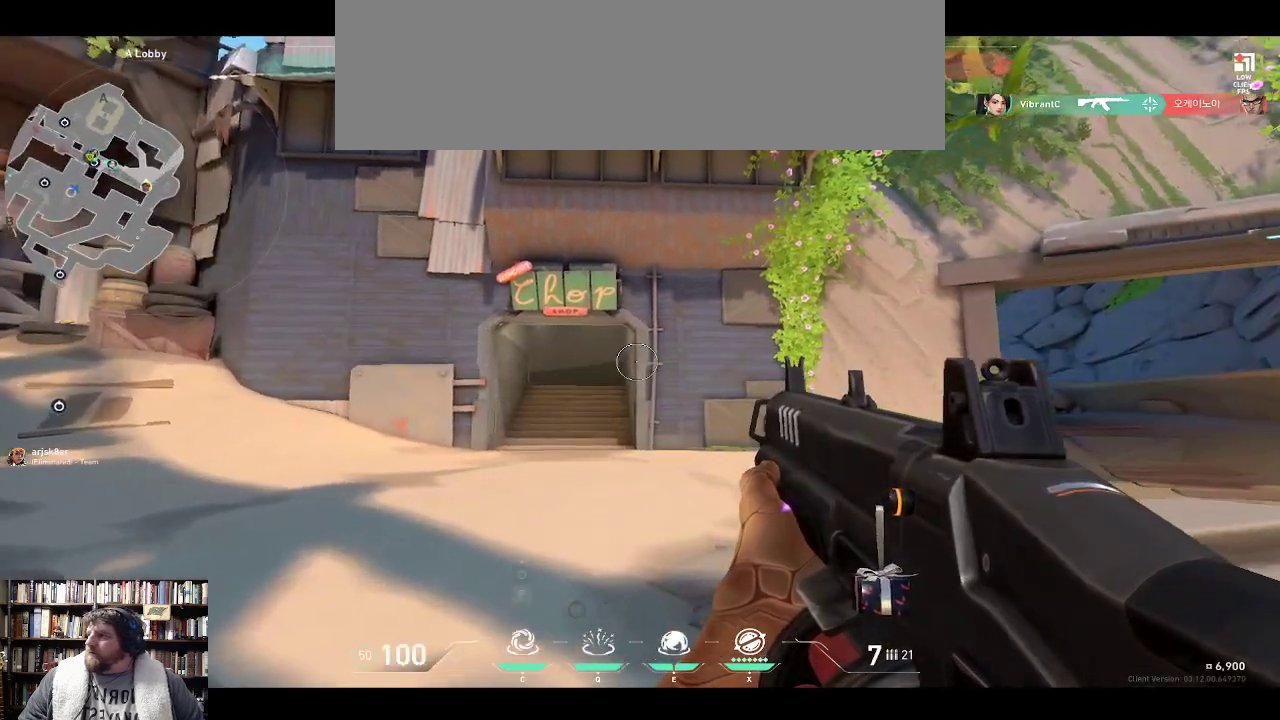
{"keys": ["w"], "events": []}
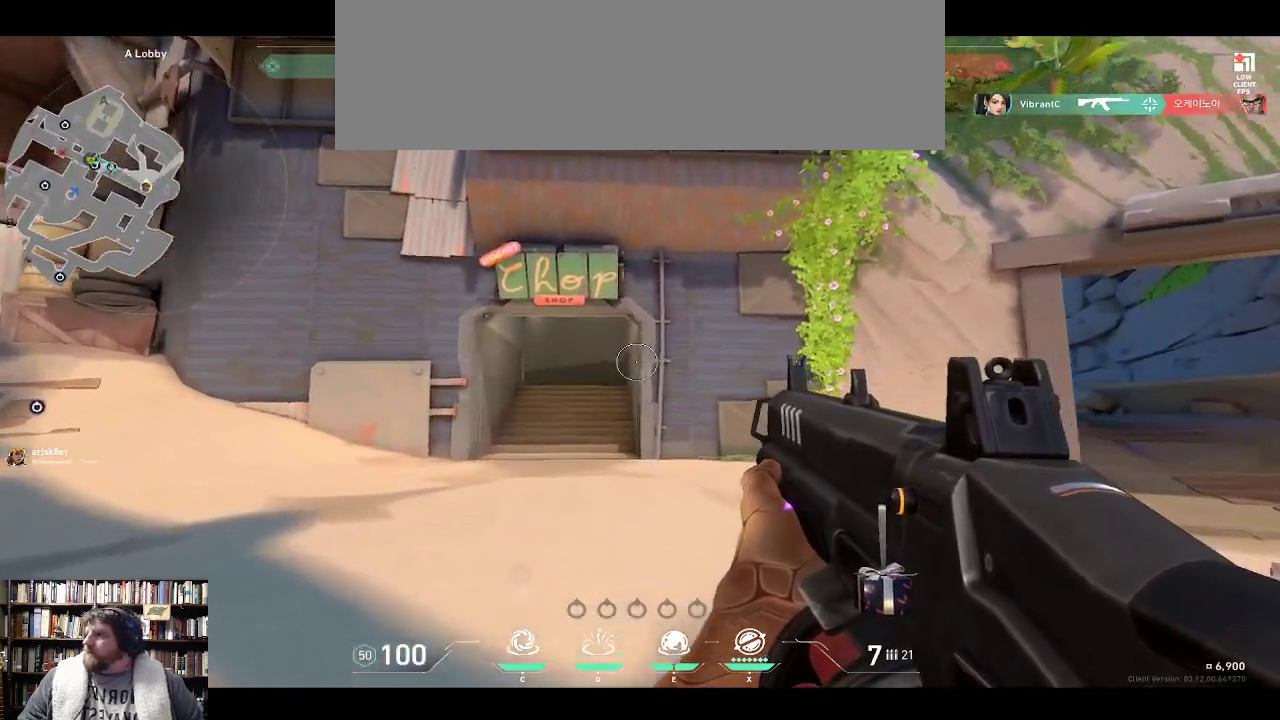
{"keys": ["w"], "events": []}
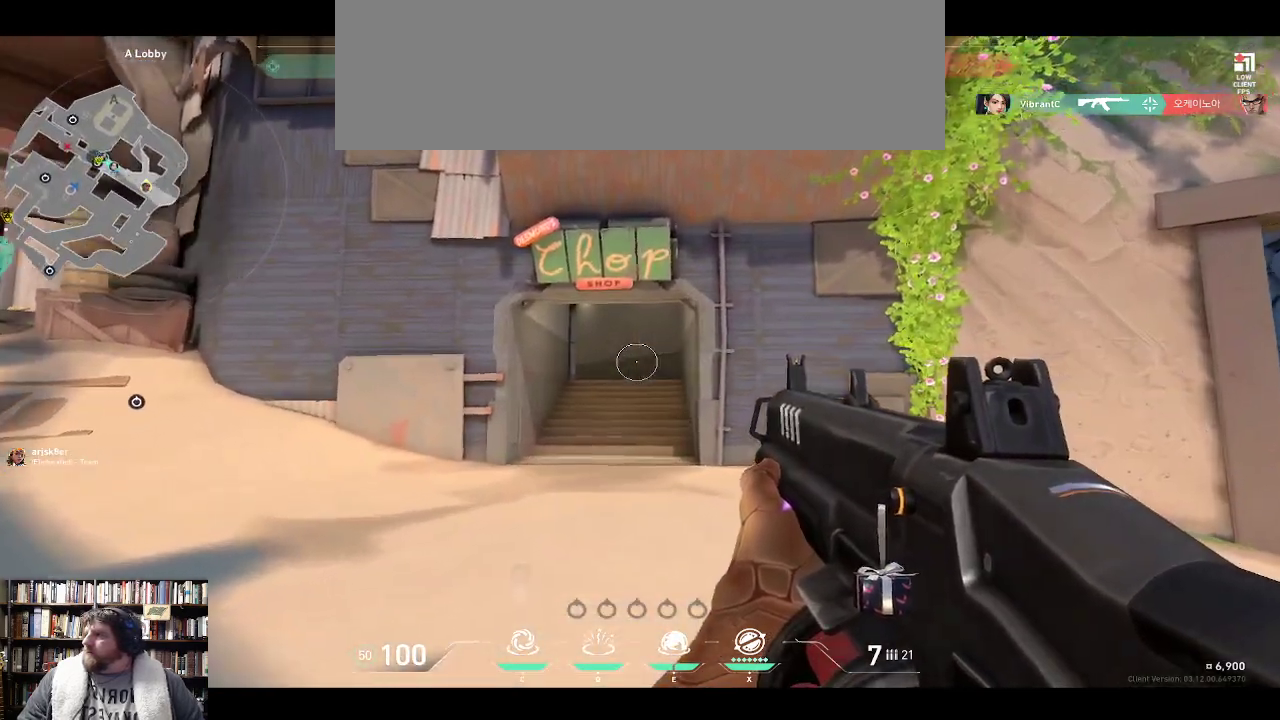
{"keys": ["w"], "events": []}
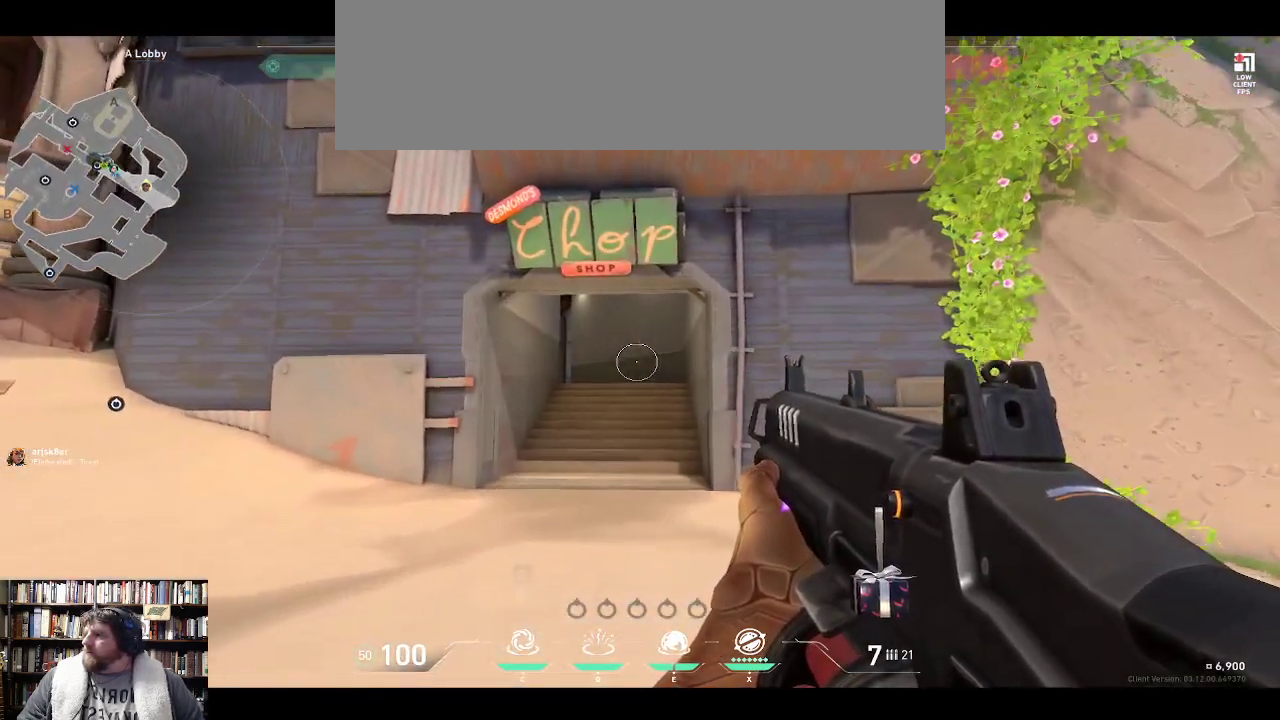
{"keys": ["w"], "events": []}
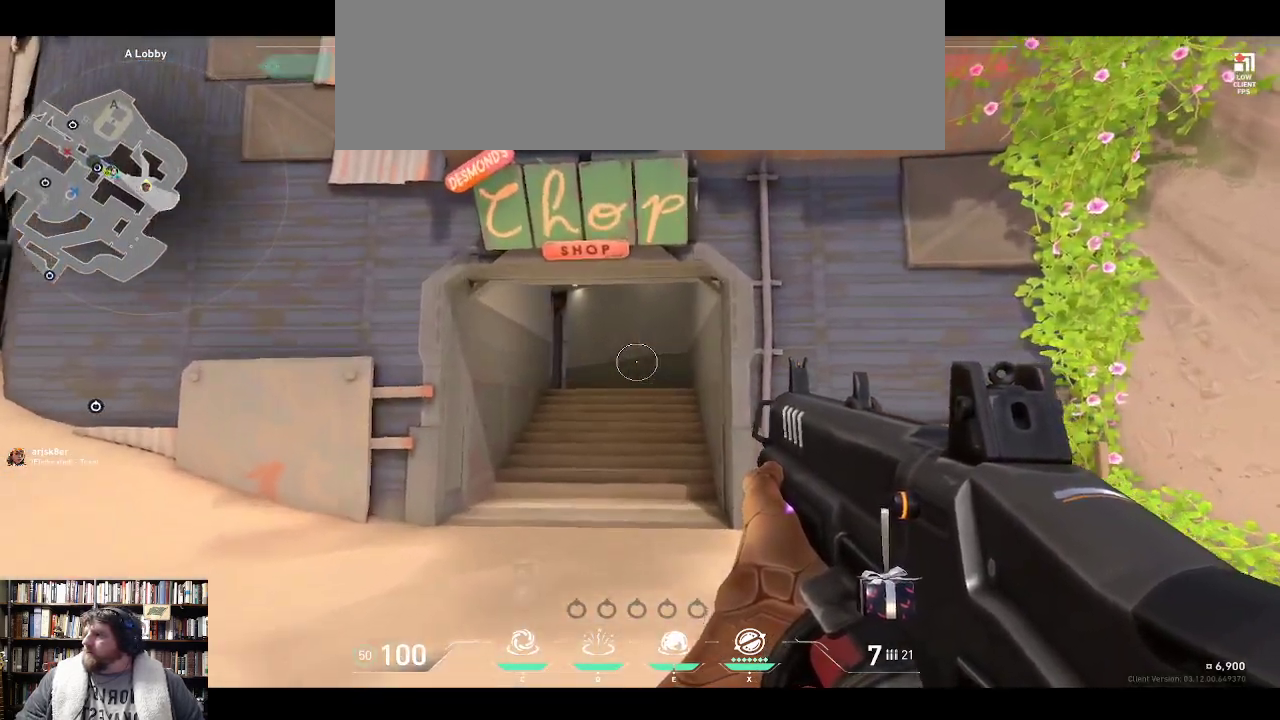
{"keys": ["w"], "events": []}
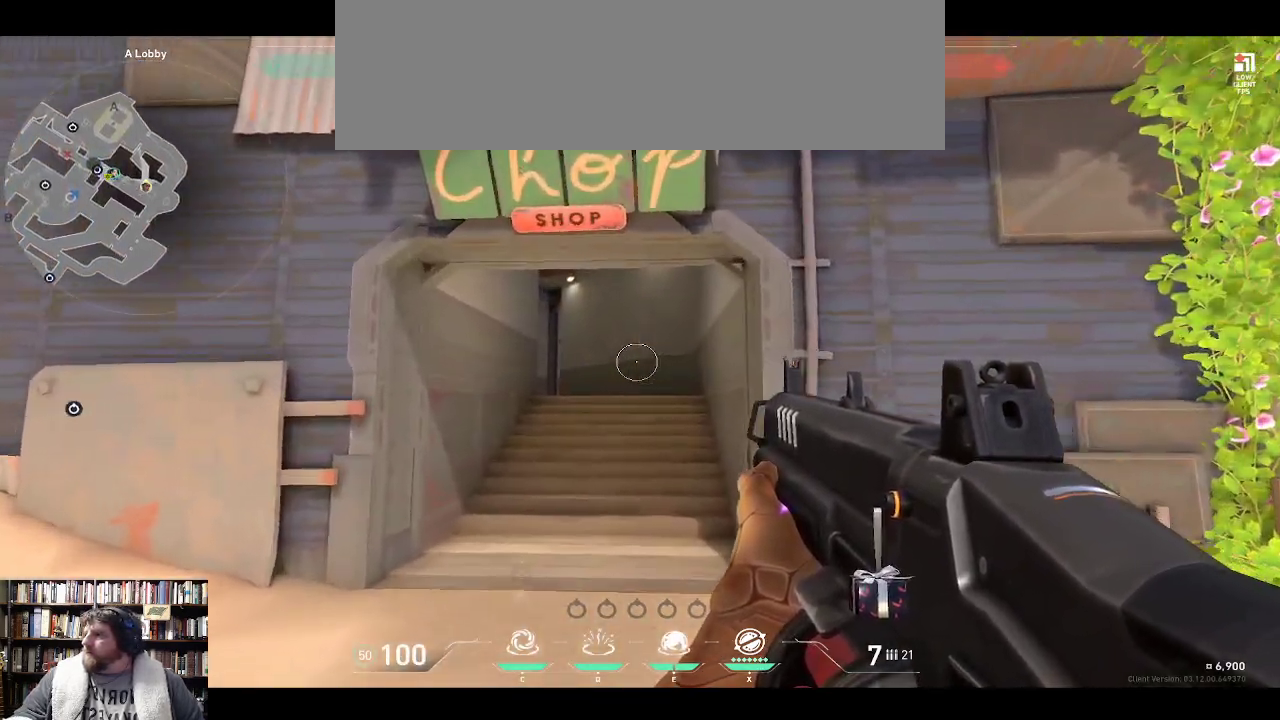
{"keys": ["w"], "events": []}
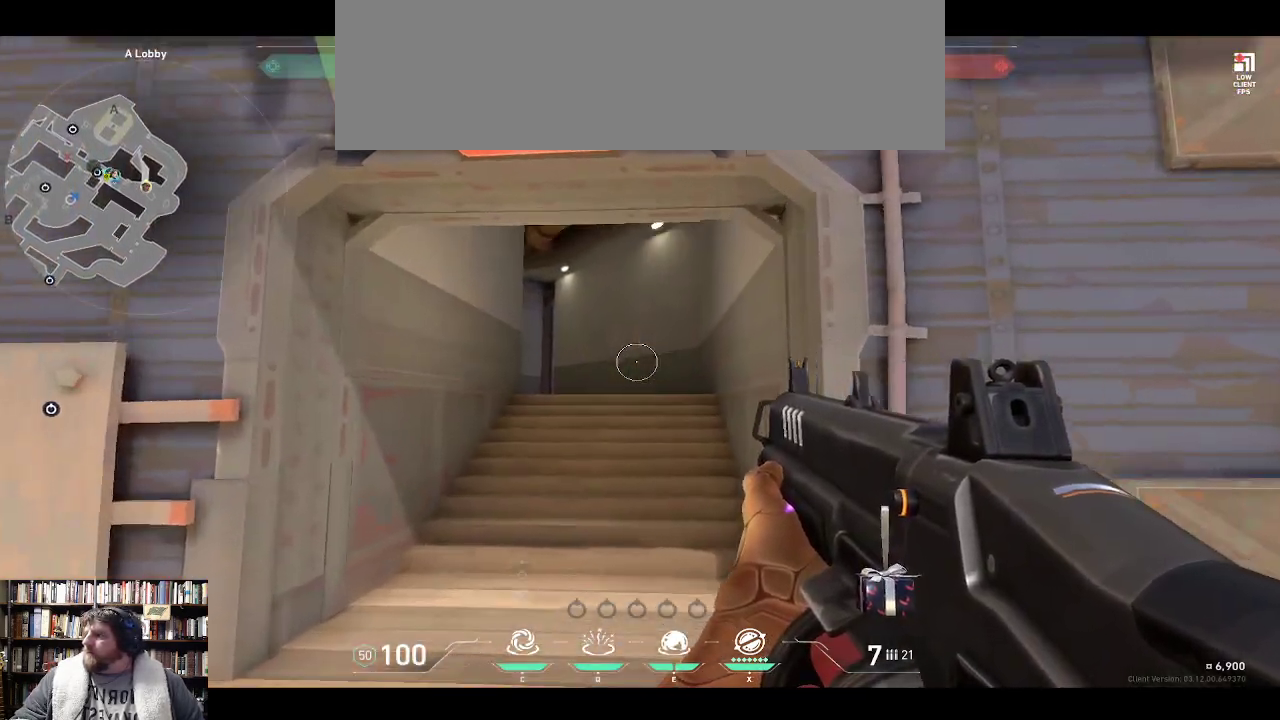
{"keys": ["w"], "events": []}
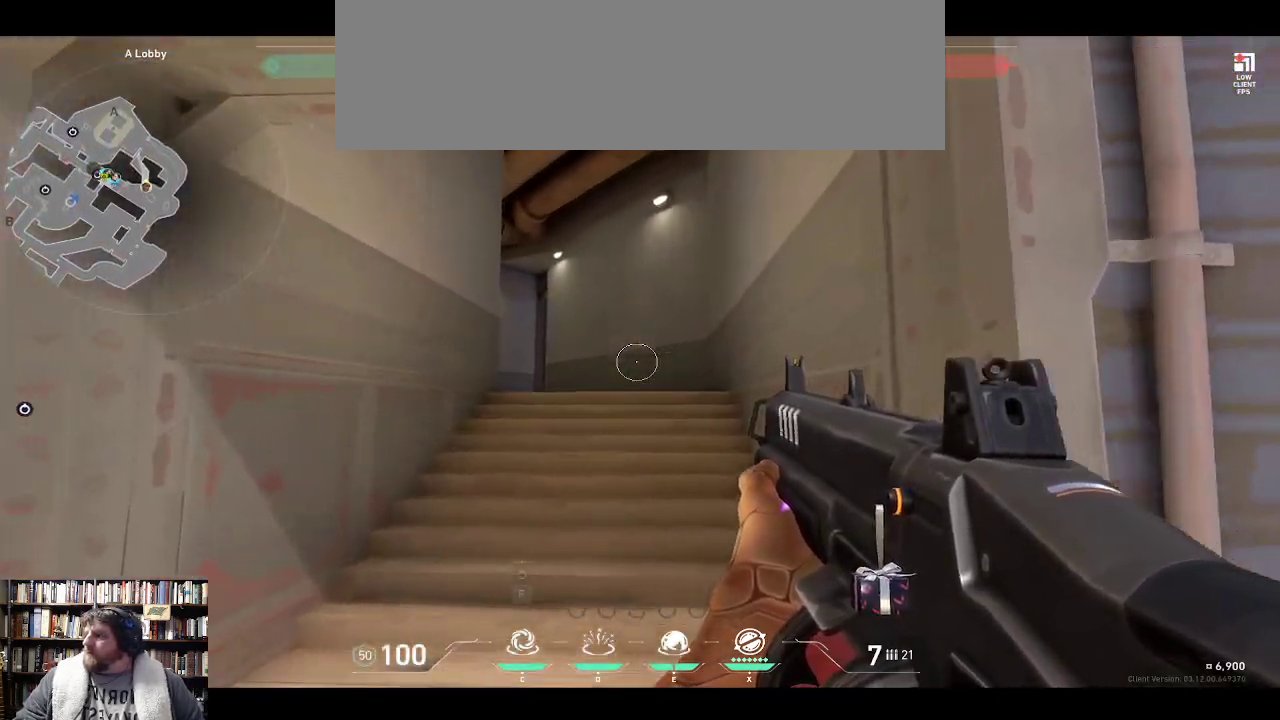
{"keys": ["w"], "events": []}
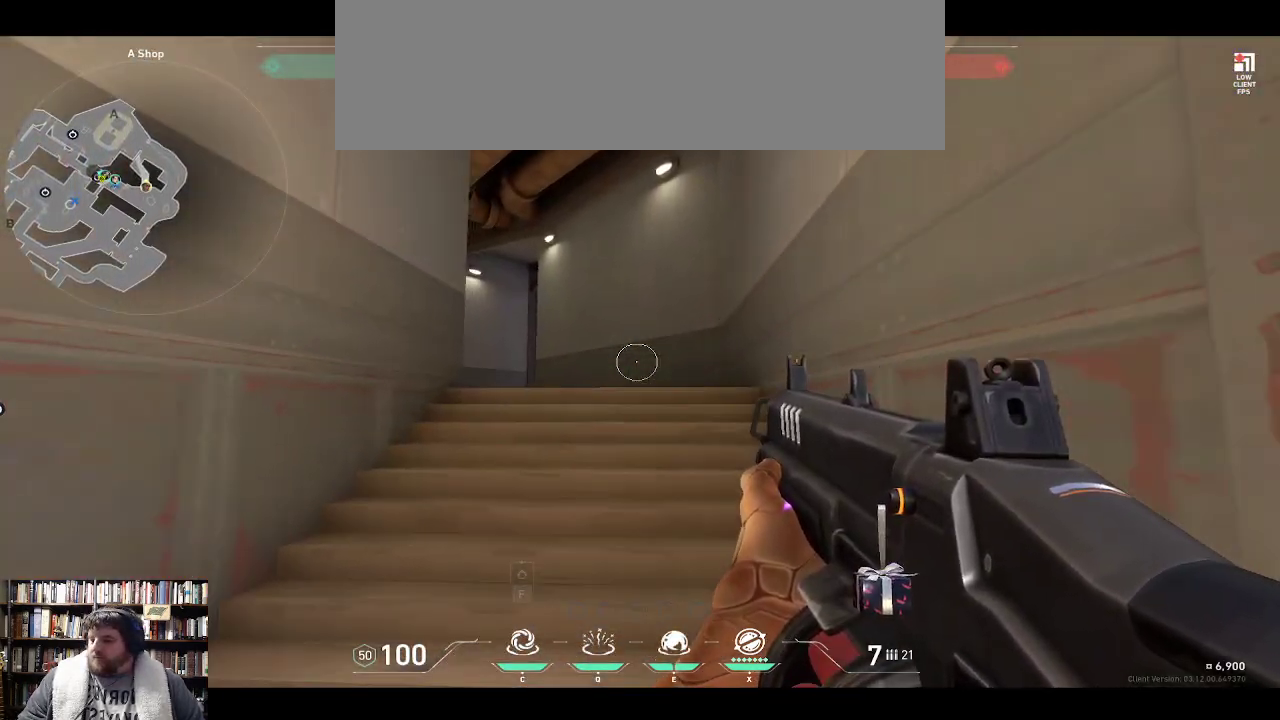
{"keys": ["w"], "events": []}
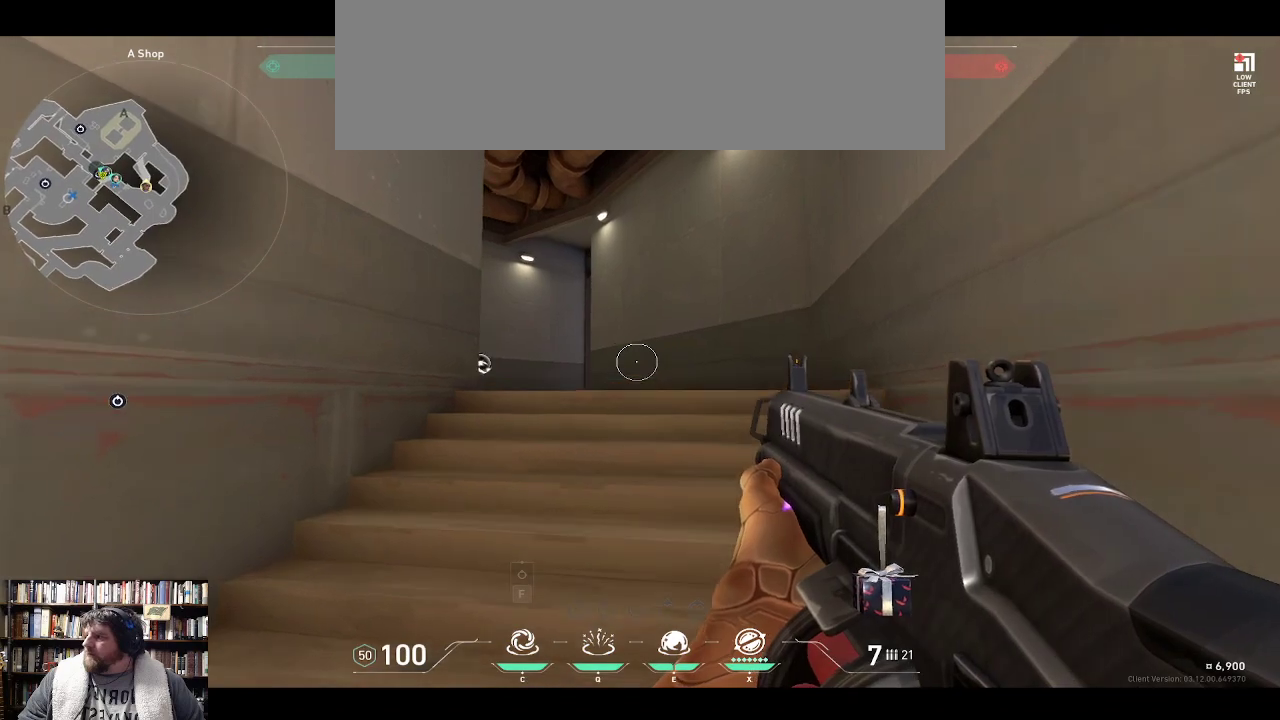
{"keys": ["w"], "events": []}
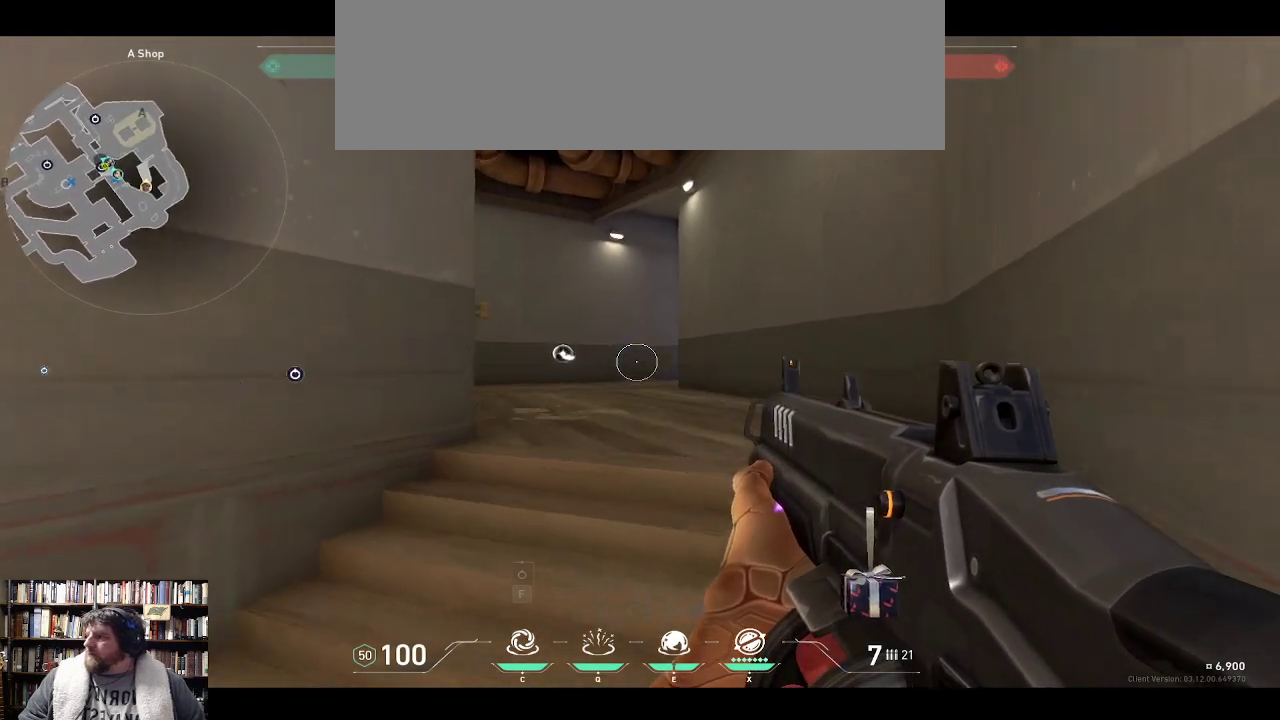
{"keys": ["w"], "events": []}
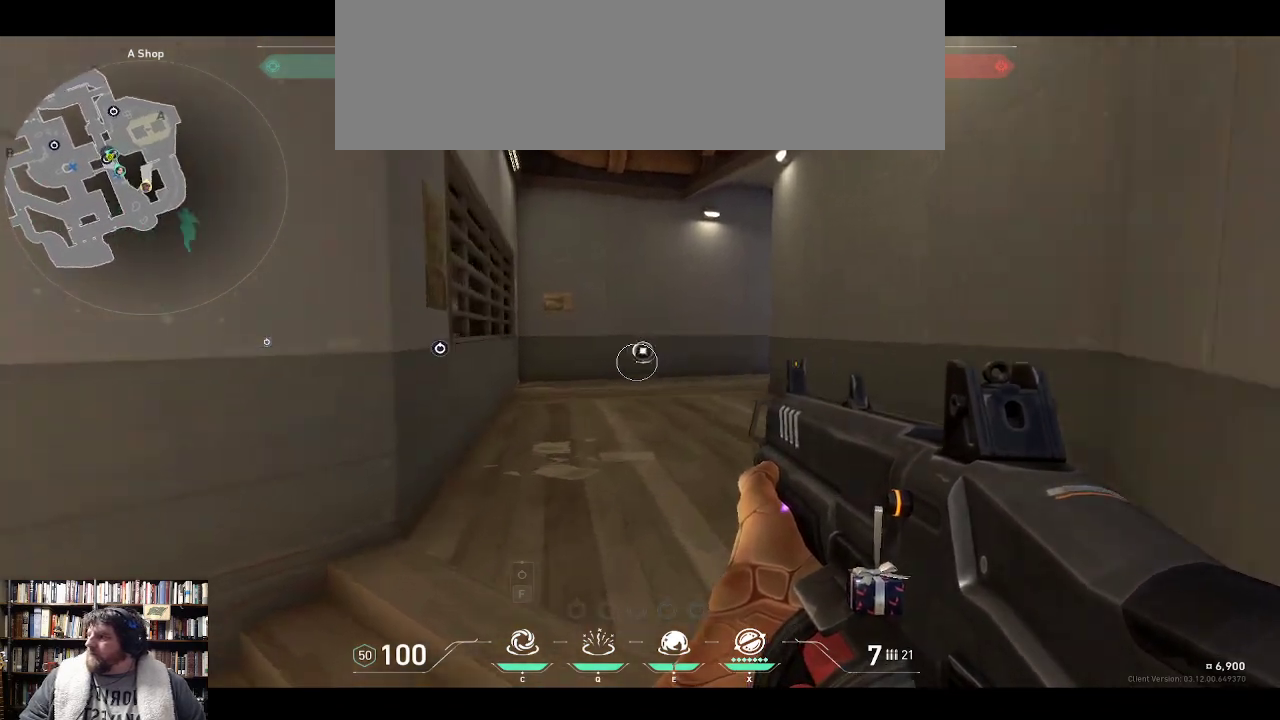
{"keys": ["w"], "events": []}
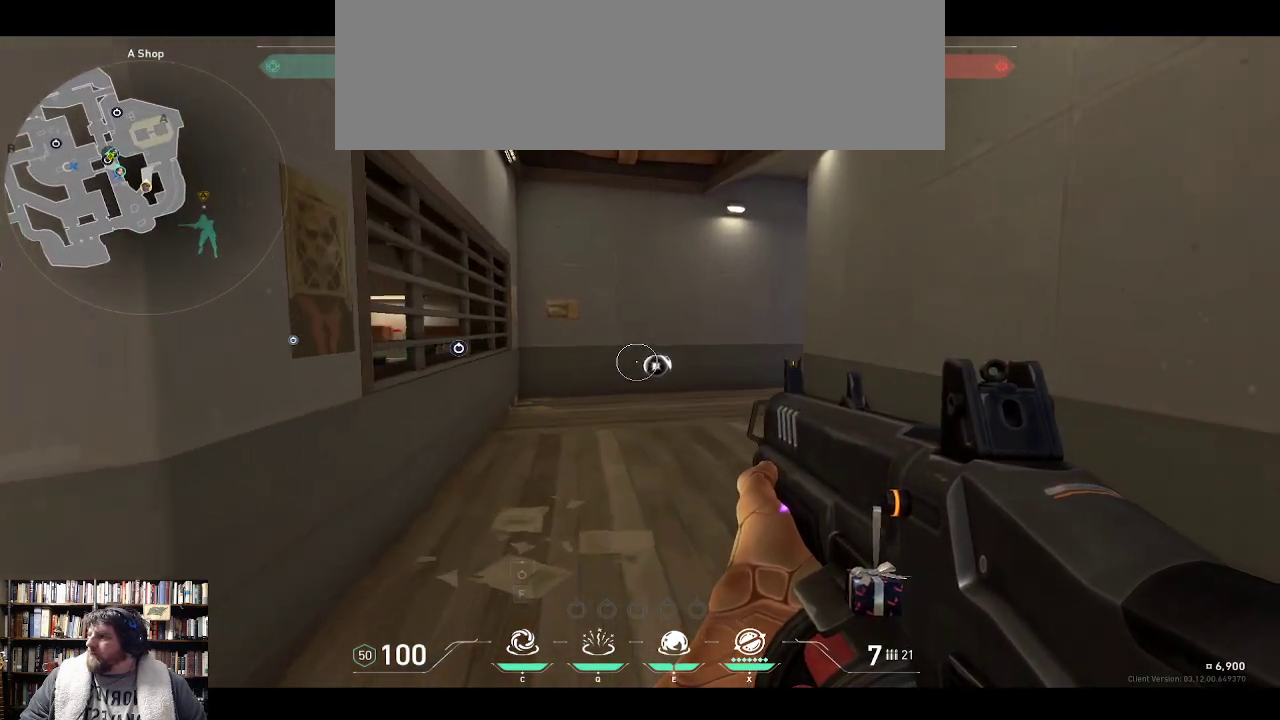
{"keys": ["w"], "events": []}
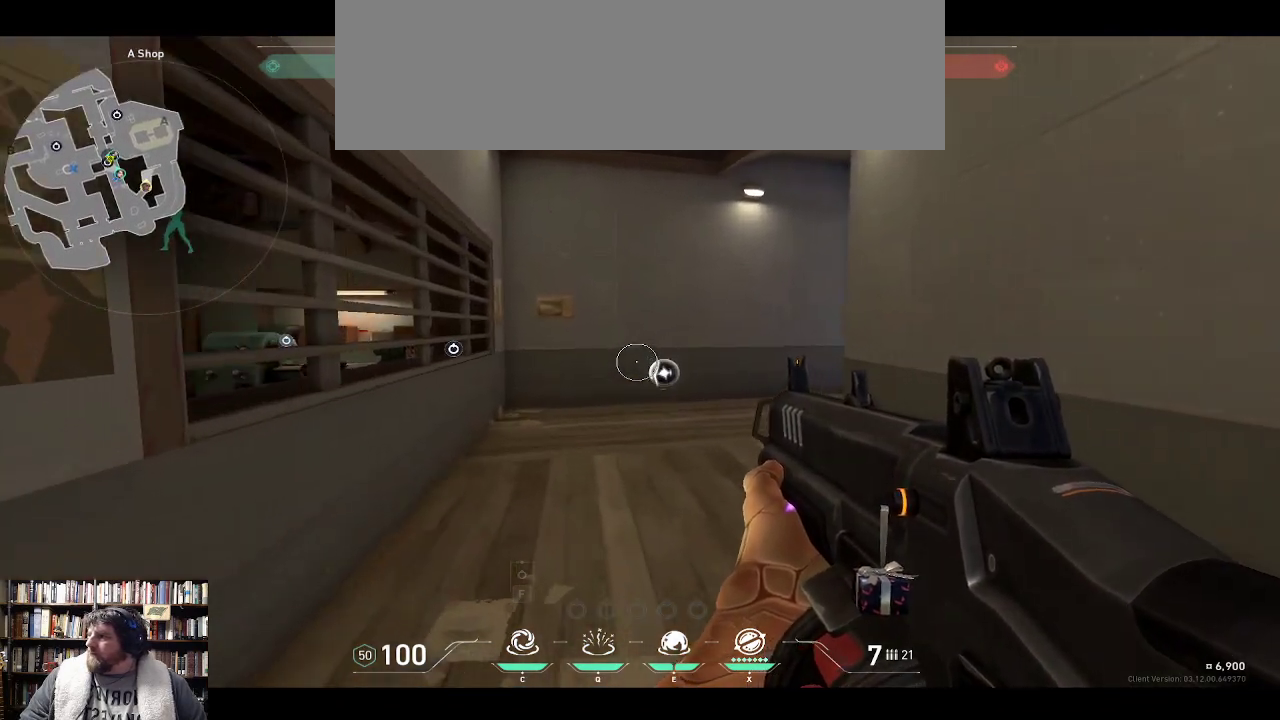
{"keys": ["w"], "events": []}
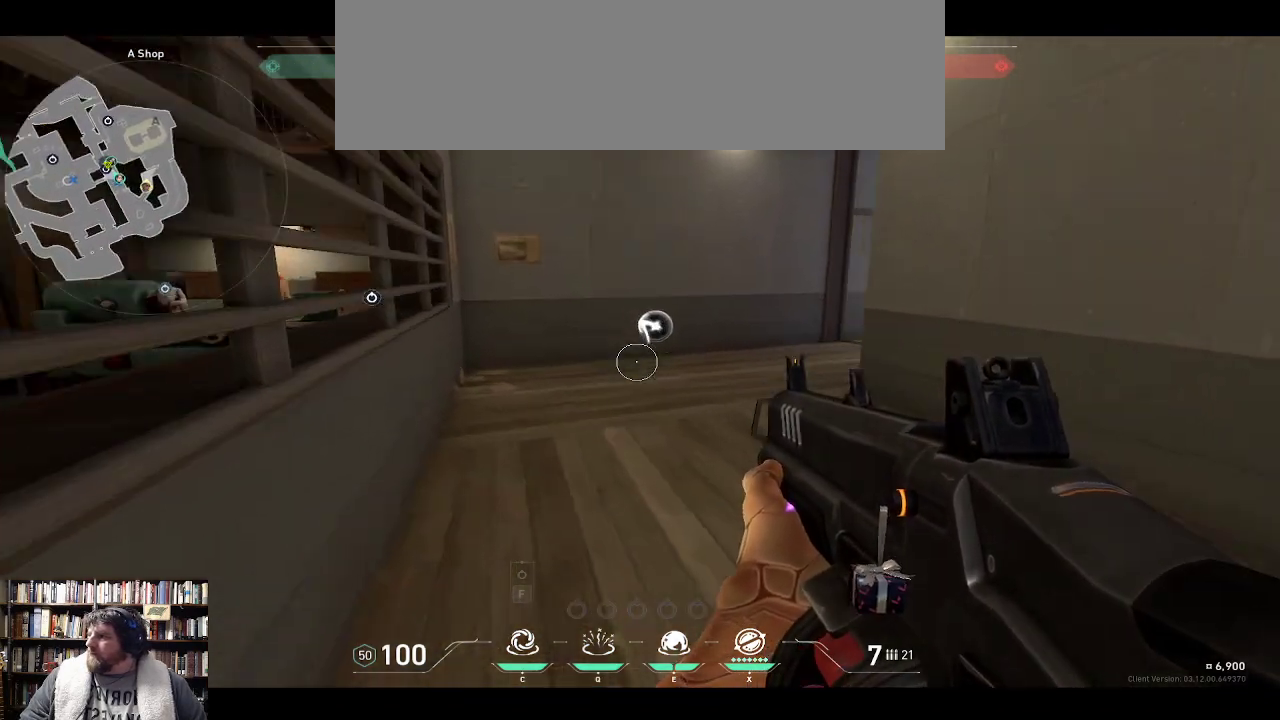
{"keys": ["w"], "events": []}
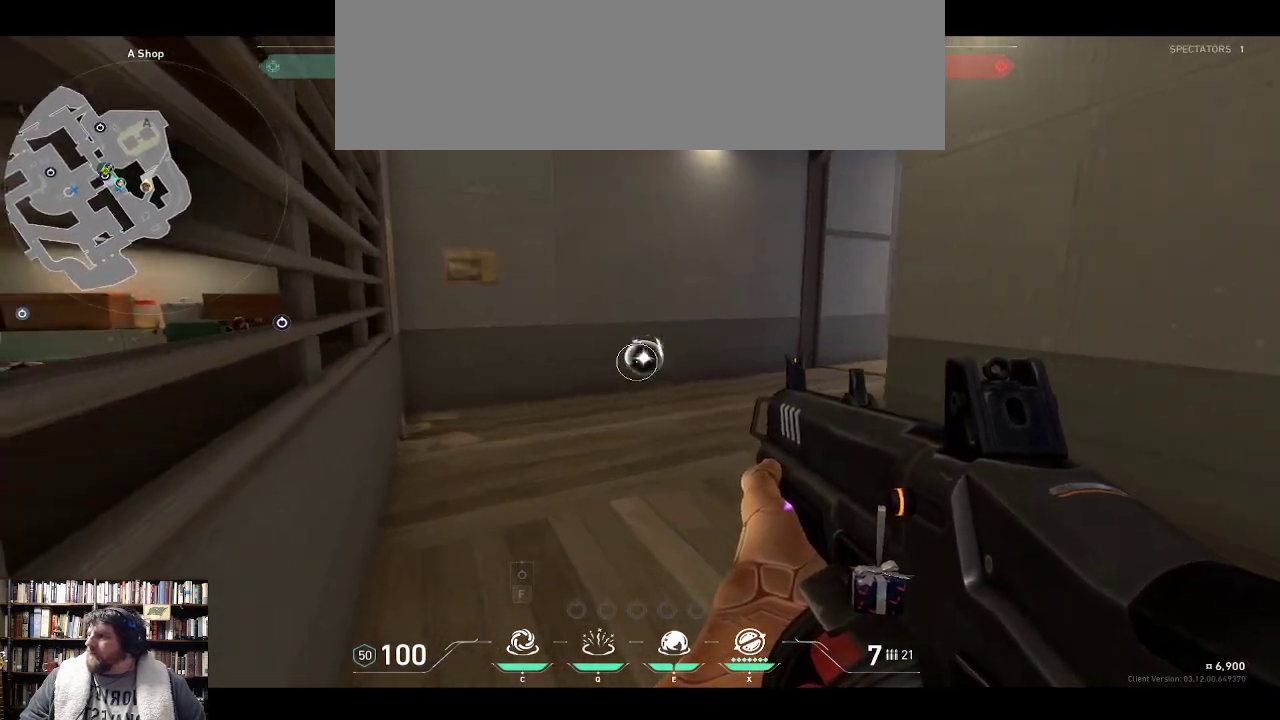
{"keys": ["w"], "events": []}
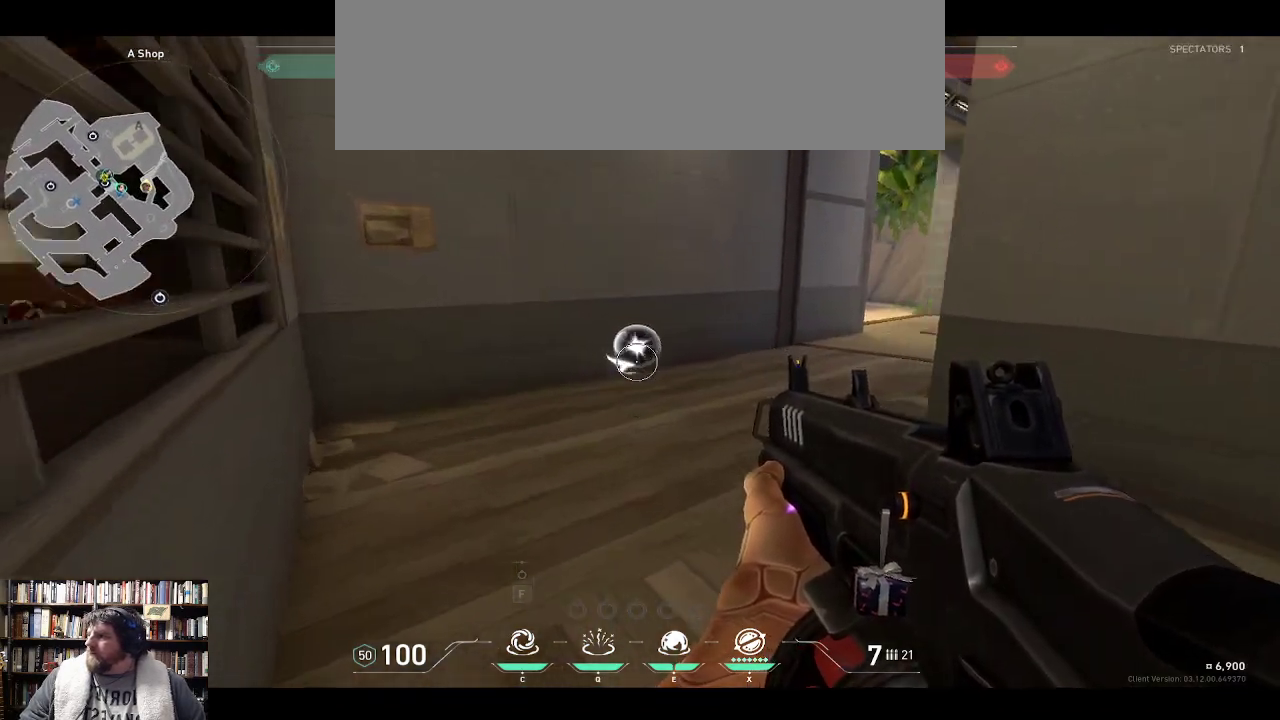
{"keys": ["w"], "events": []}
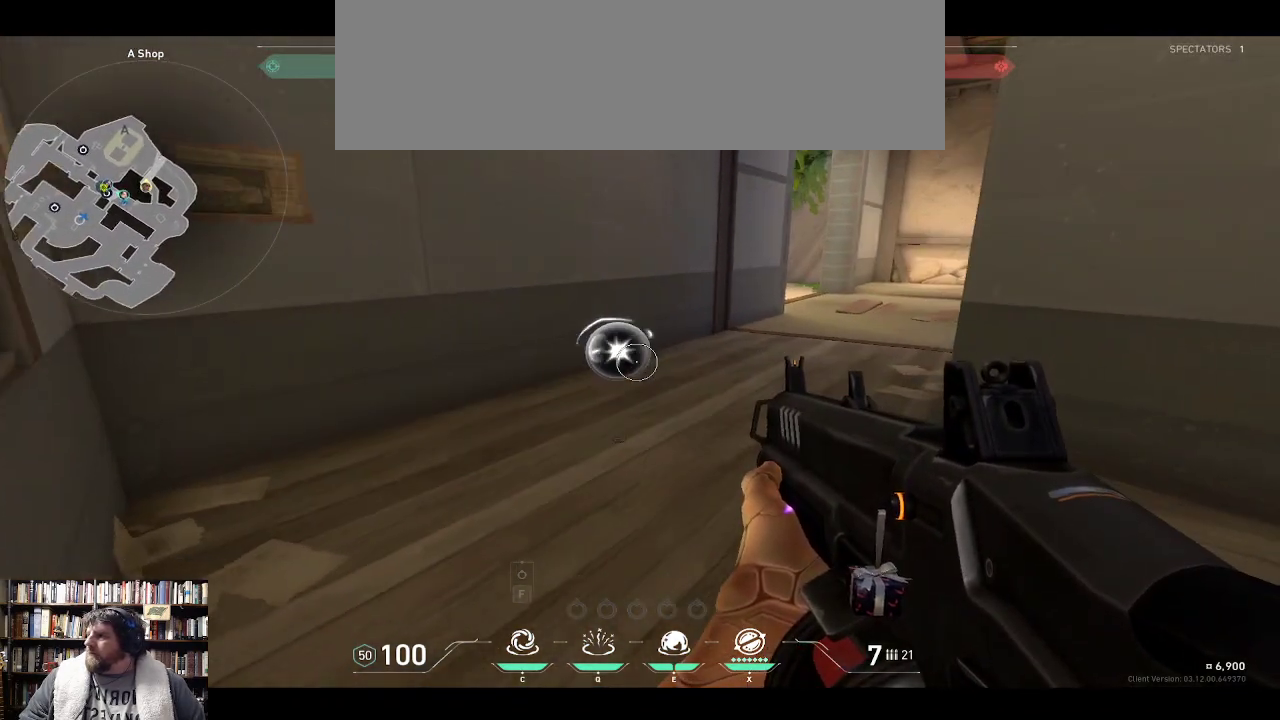
{"keys": ["w"], "events": []}
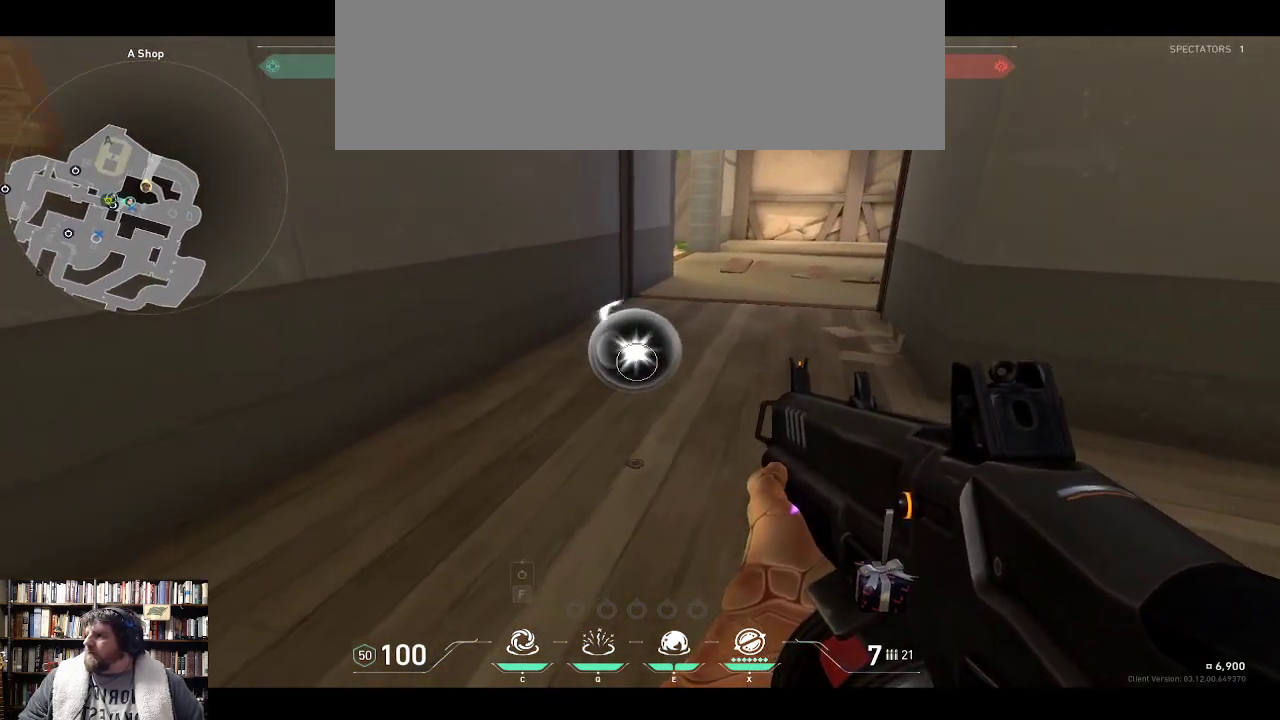
{"keys": [], "events": [[300, "w", "up"]]}
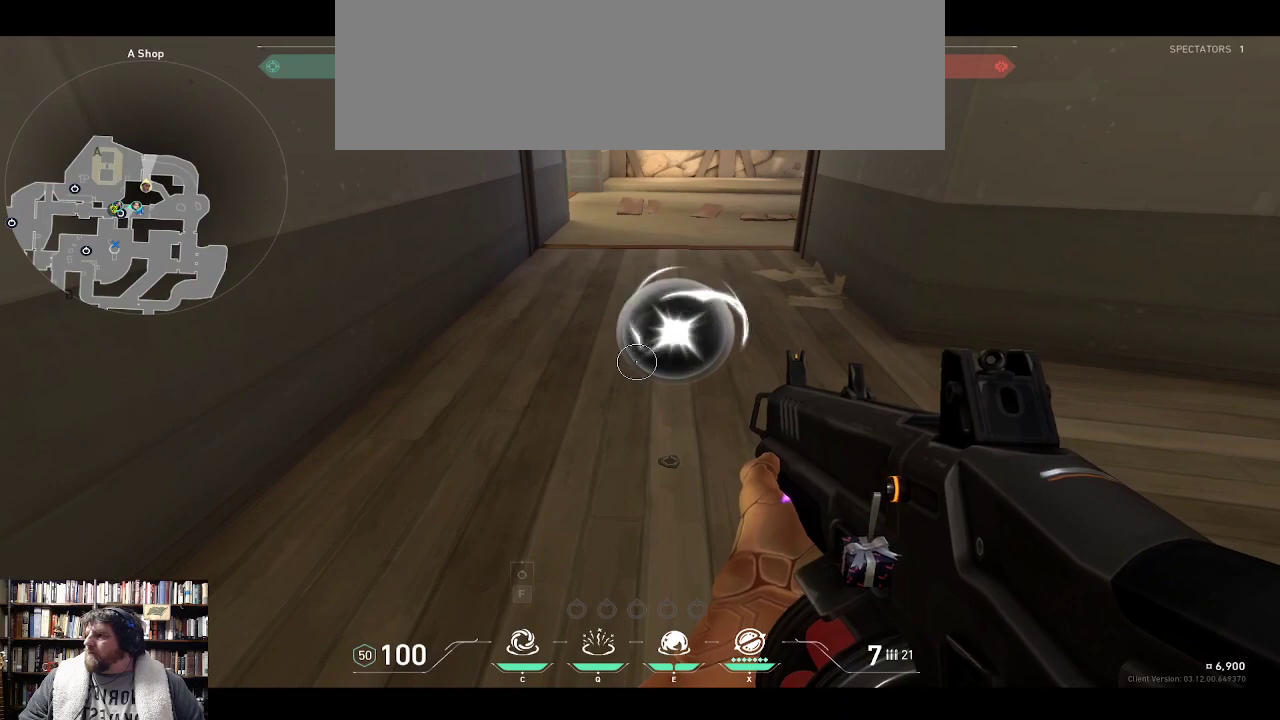
{"keys": ["w"], "events": [[333, "w", "down"]]}
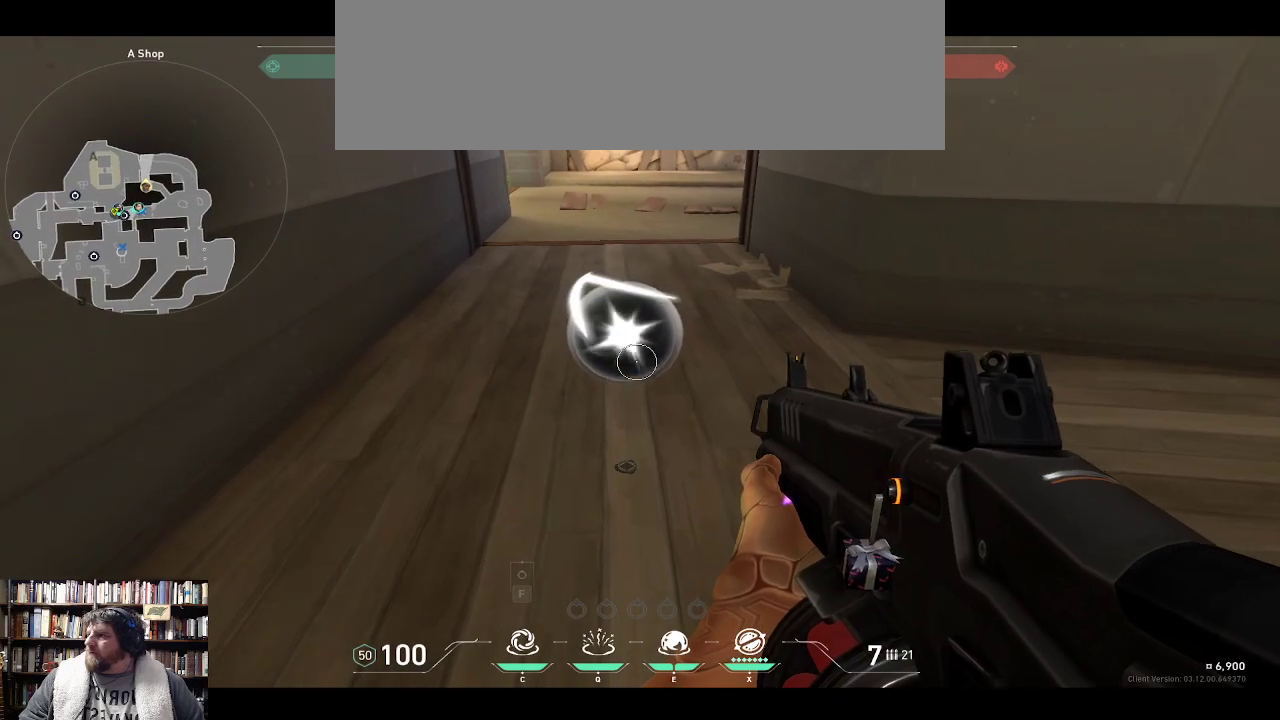
{"keys": [], "events": [[367, "w", "up"]]}